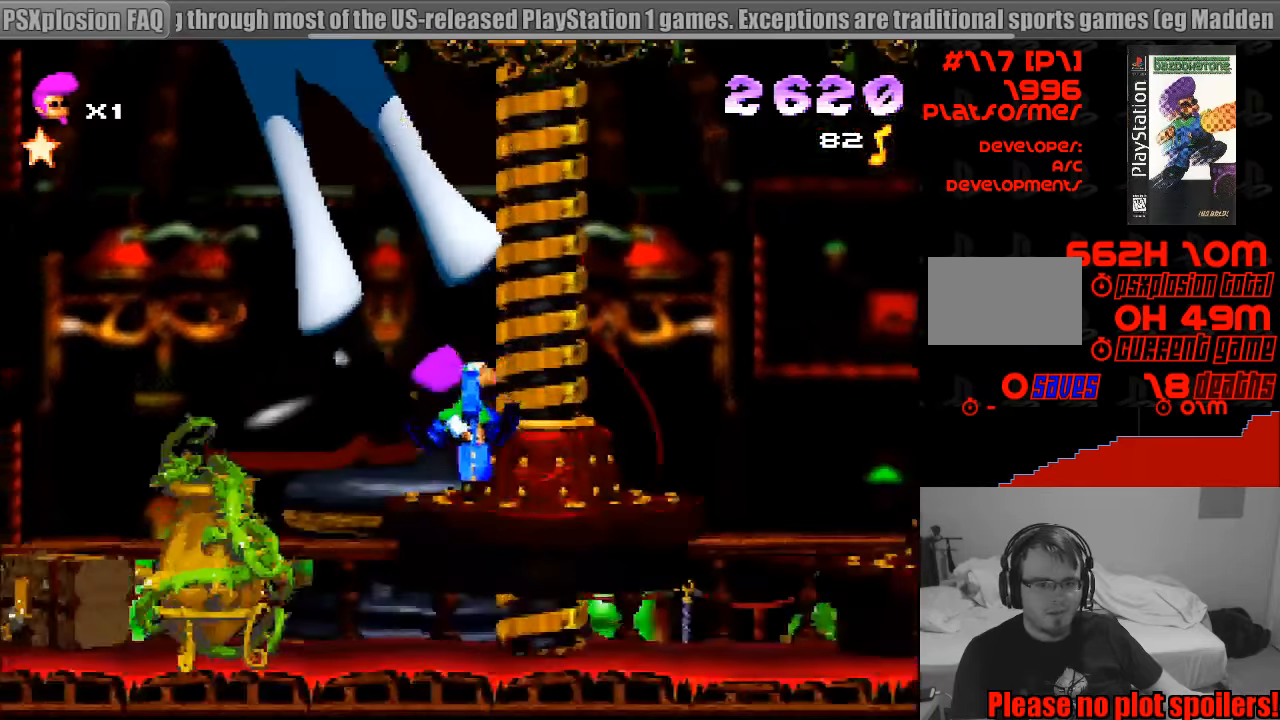
Gameplay with a controller (PlayStation layout); each line is a JSON object with the inputs held at the frame after it. "events" lists button and stick changes between this image and that frame as [ms after this image, input, new state], when the widget could be followed in between. Not read: L3 R1 R3.
{"buttons": [], "events": [[233, "DPAD_LEFT", "up"], [283, "DPAD_DOWN", "up"], [416, "CROSS", "up"], [416, "SQUARE", "up"]]}
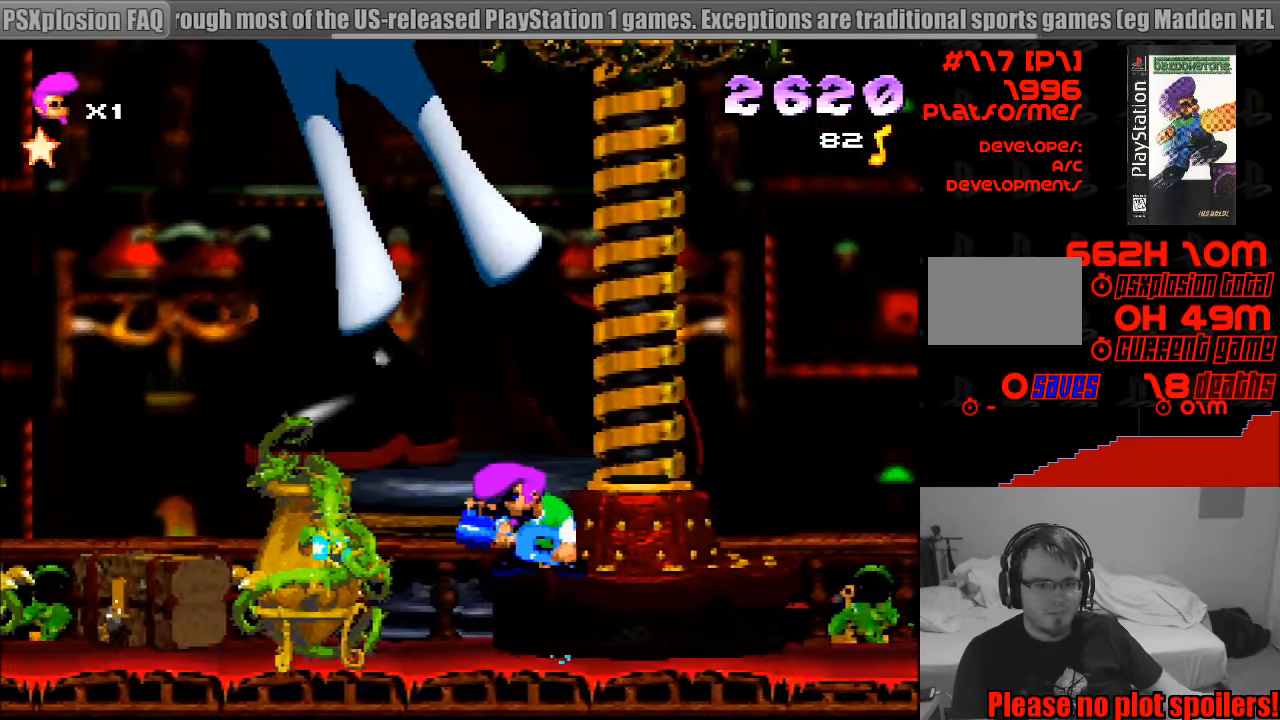
{"buttons": ["CROSS", "SQUARE", "DPAD_LEFT"], "events": [[100, "DPAD_LEFT", "down"], [116, "SQUARE", "down"], [233, "CROSS", "down"]]}
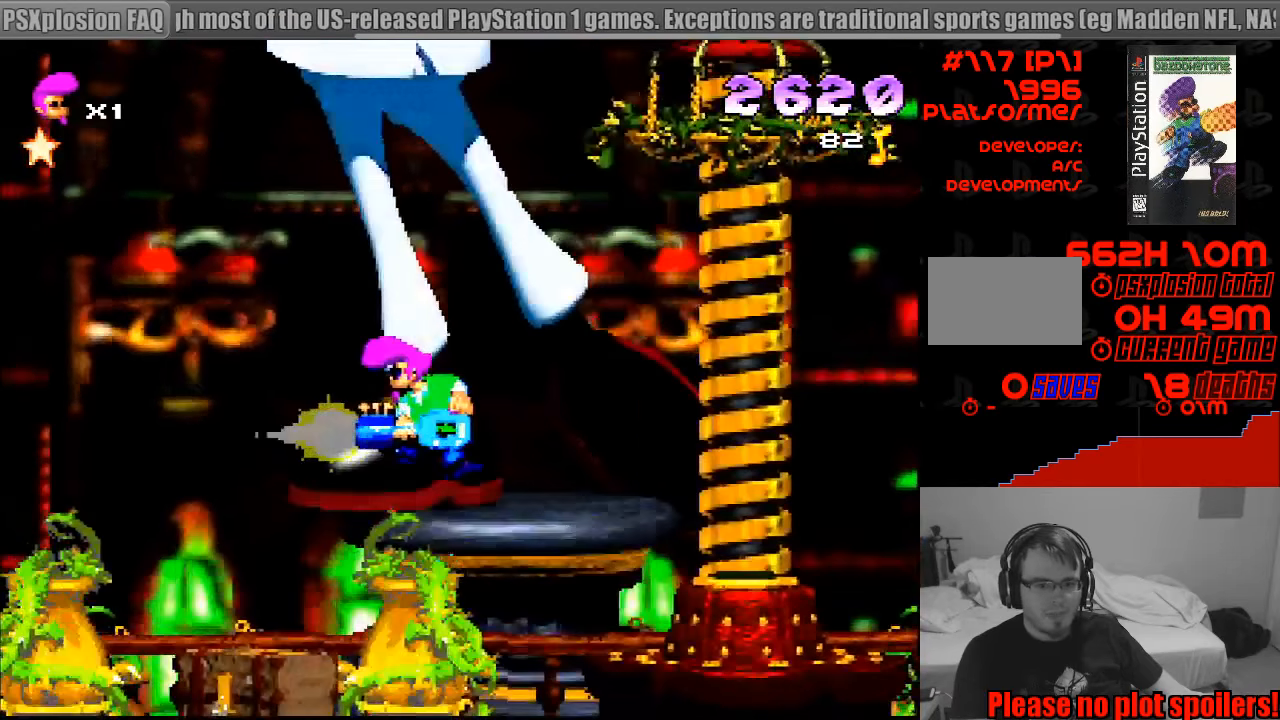
{"buttons": ["CROSS", "SQUARE", "DPAD_DOWN"], "events": [[50, "DPAD_DOWN", "down"], [283, "DPAD_LEFT", "up"]]}
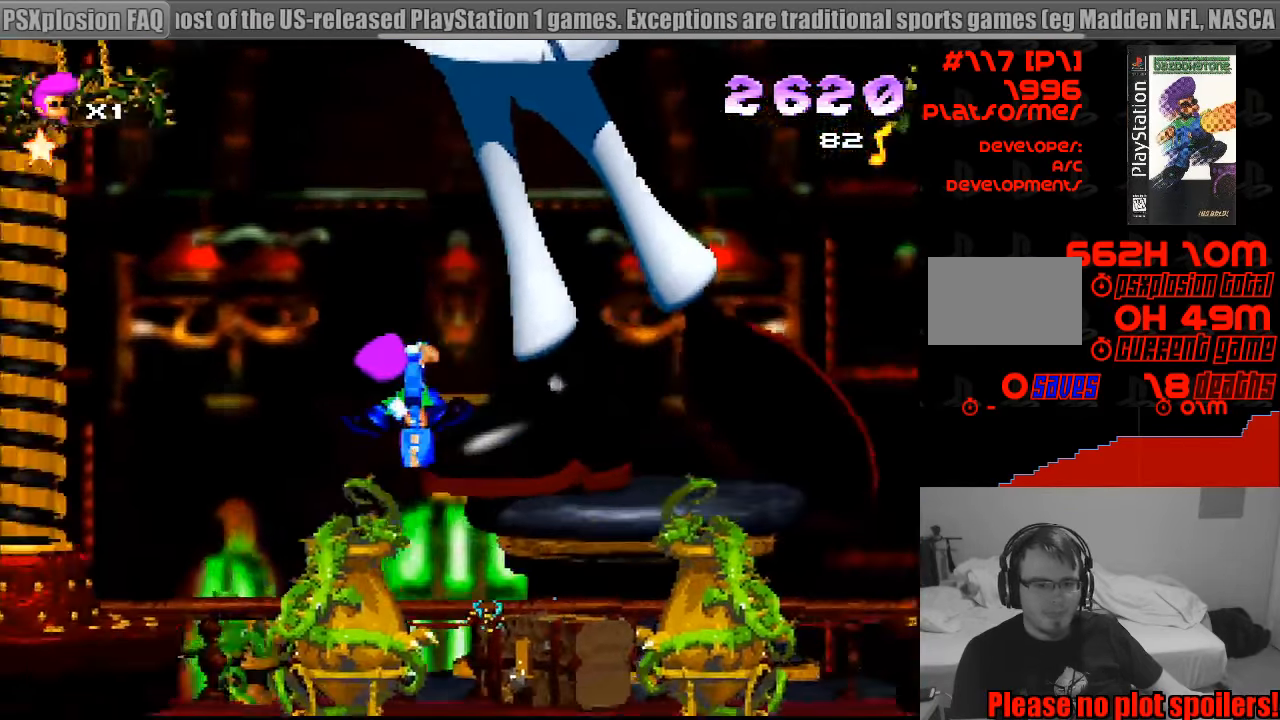
{"buttons": ["CROSS", "SQUARE", "DPAD_DOWN", "DPAD_LEFT"], "events": [[66, "DPAD_RIGHT", "down"], [200, "DPAD_RIGHT", "up"], [466, "DPAD_LEFT", "down"]]}
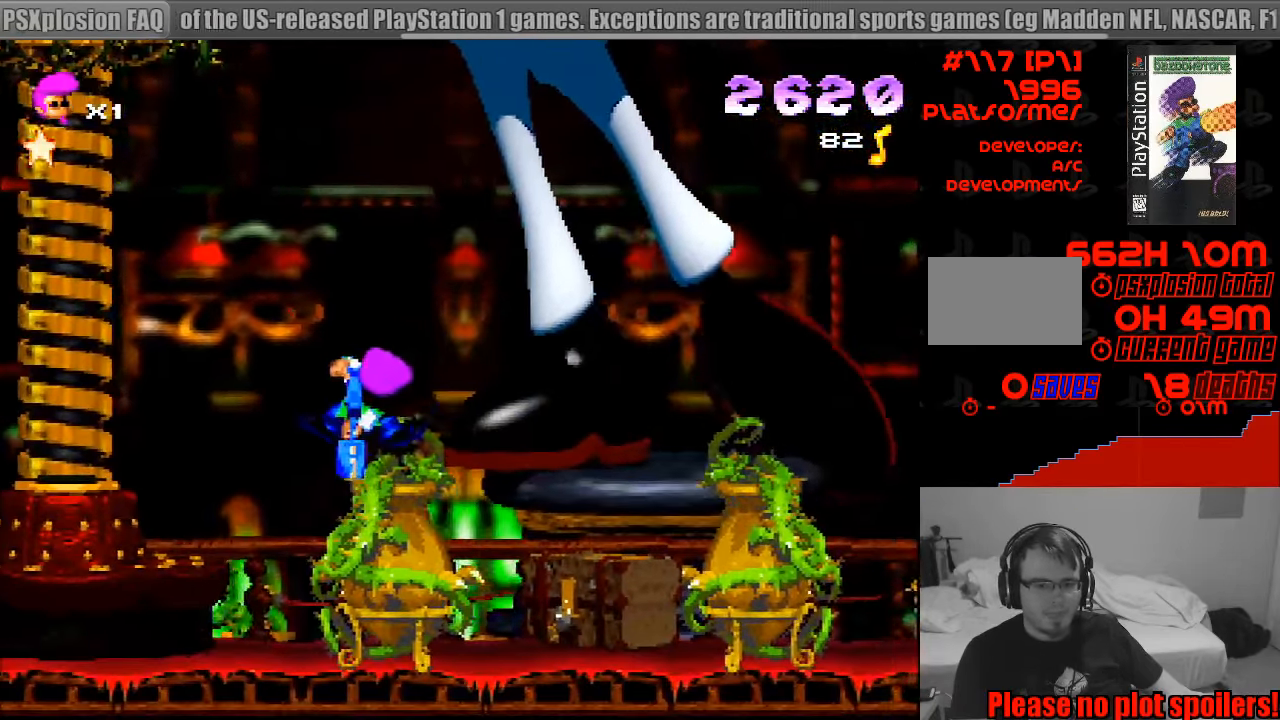
{"buttons": [], "events": [[250, "DPAD_LEFT", "up"], [300, "CROSS", "up"], [300, "DPAD_DOWN", "up"], [333, "SQUARE", "up"]]}
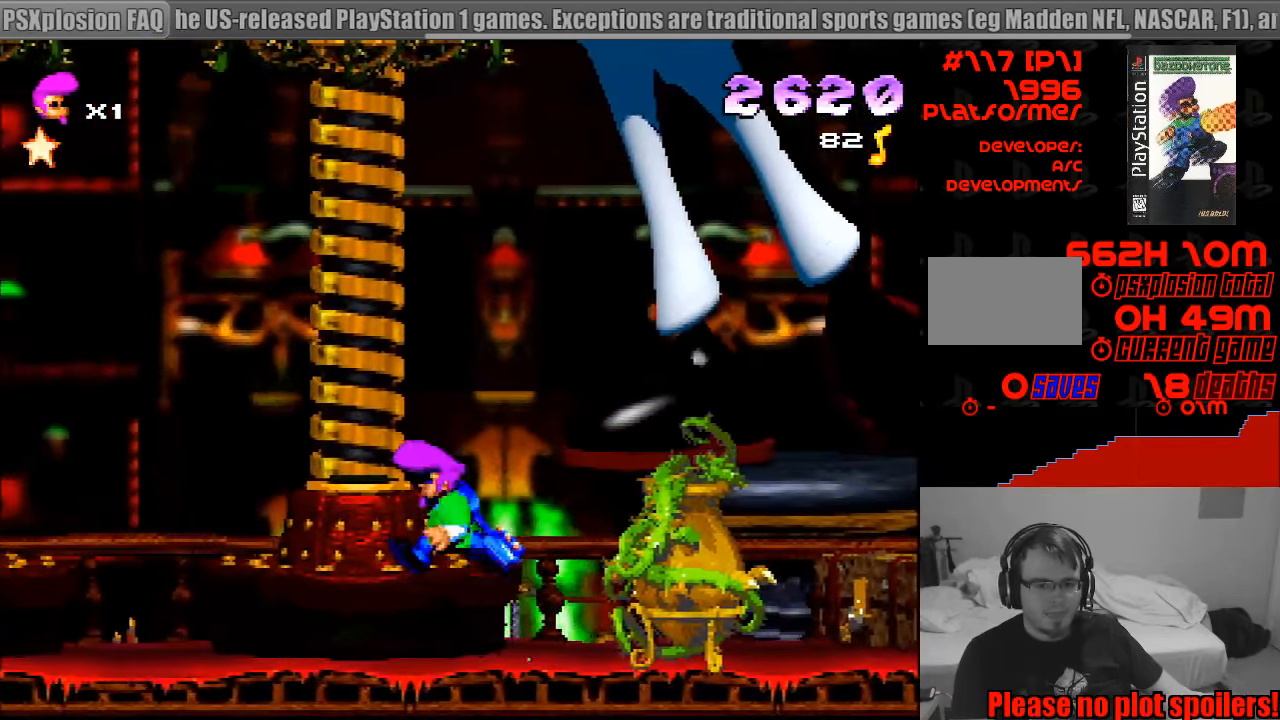
{"buttons": ["CROSS", "SQUARE", "DPAD_RIGHT"], "events": [[116, "DPAD_RIGHT", "down"], [216, "SQUARE", "down"], [500, "CROSS", "down"]]}
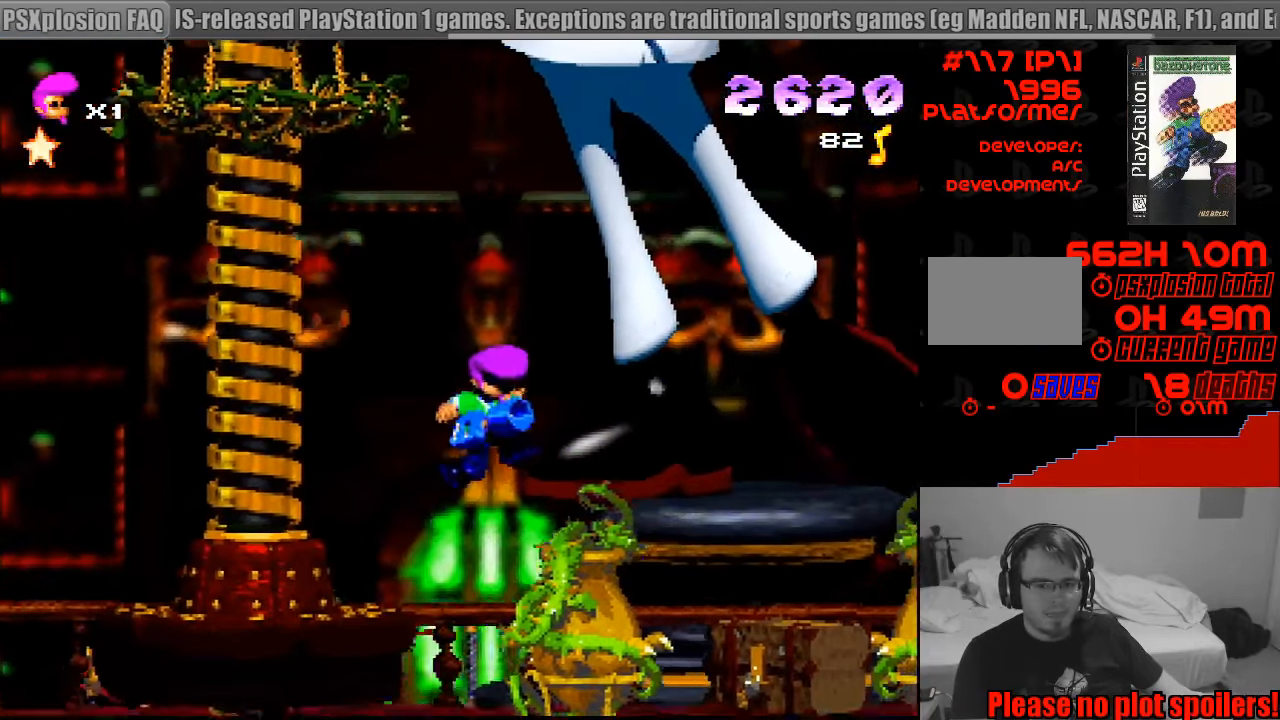
{"buttons": ["CROSS", "SQUARE", "DPAD_DOWN"], "events": [[66, "DPAD_DOWN", "down"], [416, "DPAD_RIGHT", "up"]]}
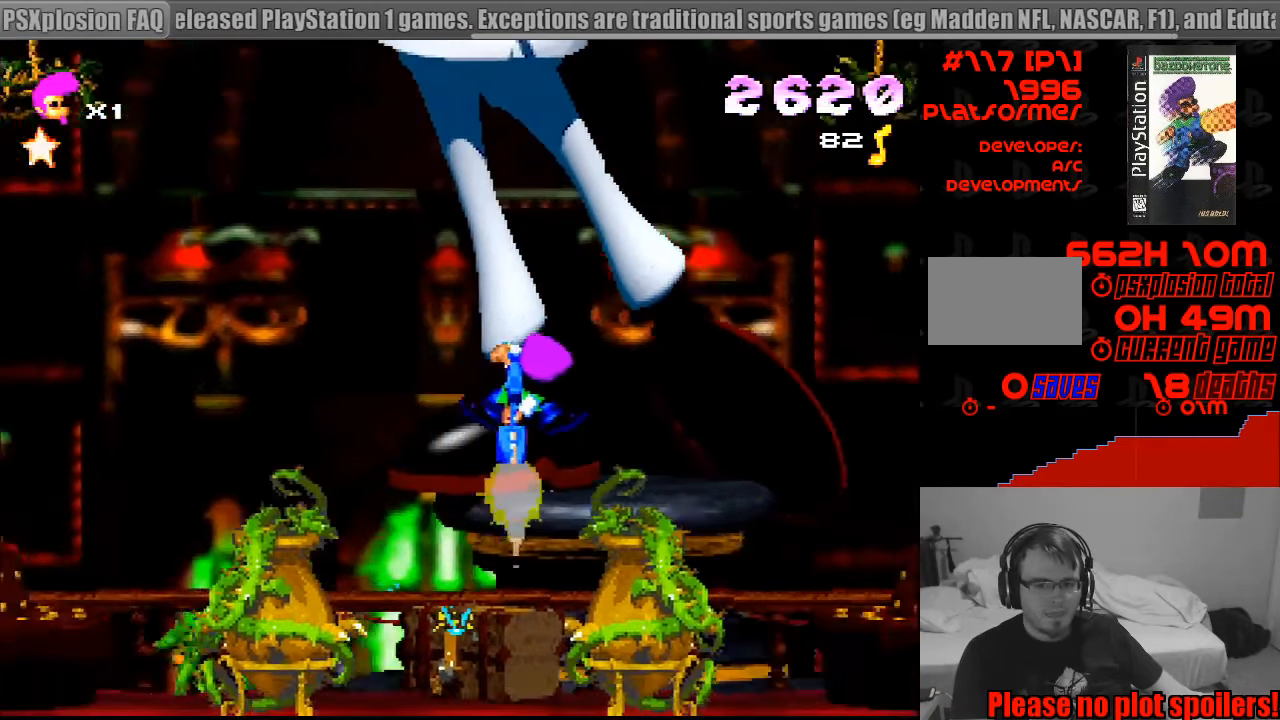
{"buttons": ["CROSS", "SQUARE", "DPAD_DOWN", "DPAD_RIGHT"], "events": [[50, "DPAD_LEFT", "down"], [450, "DPAD_LEFT", "up"], [466, "DPAD_RIGHT", "down"]]}
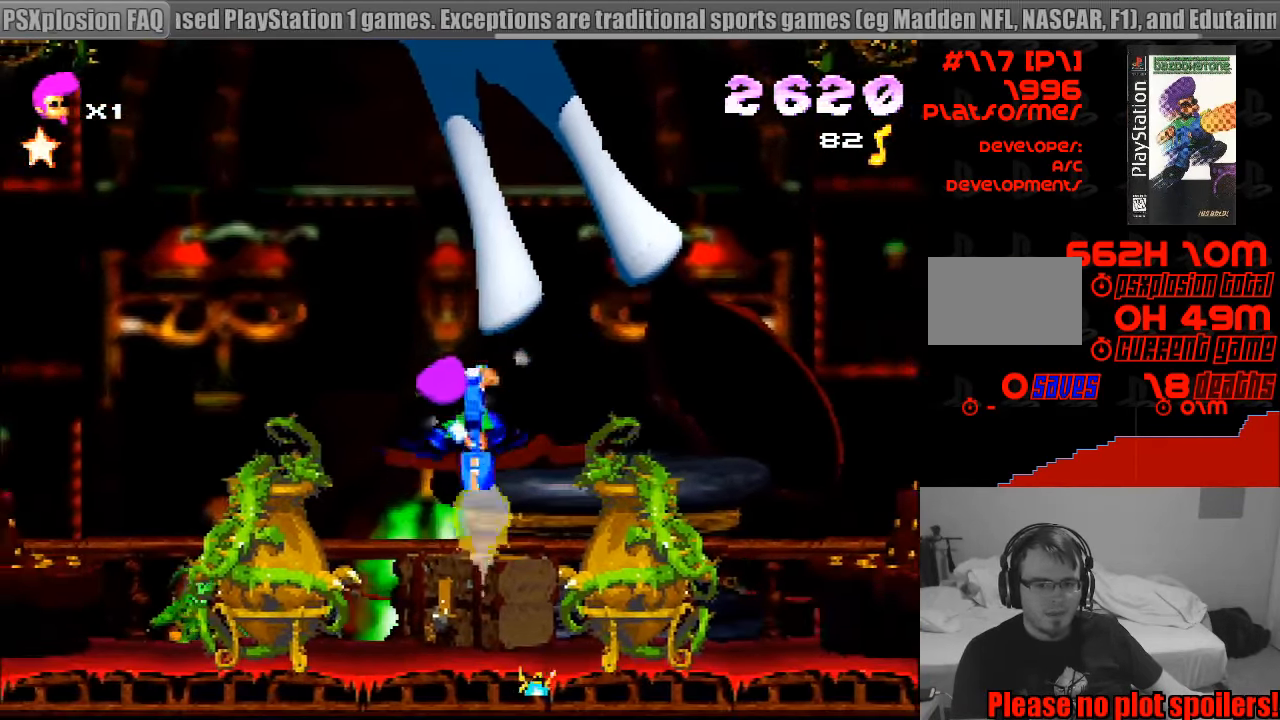
{"buttons": [], "events": [[166, "DPAD_LEFT", "down"], [166, "DPAD_RIGHT", "up"], [233, "DPAD_LEFT", "up"], [333, "CROSS", "up"], [333, "DPAD_DOWN", "up"], [366, "SQUARE", "up"]]}
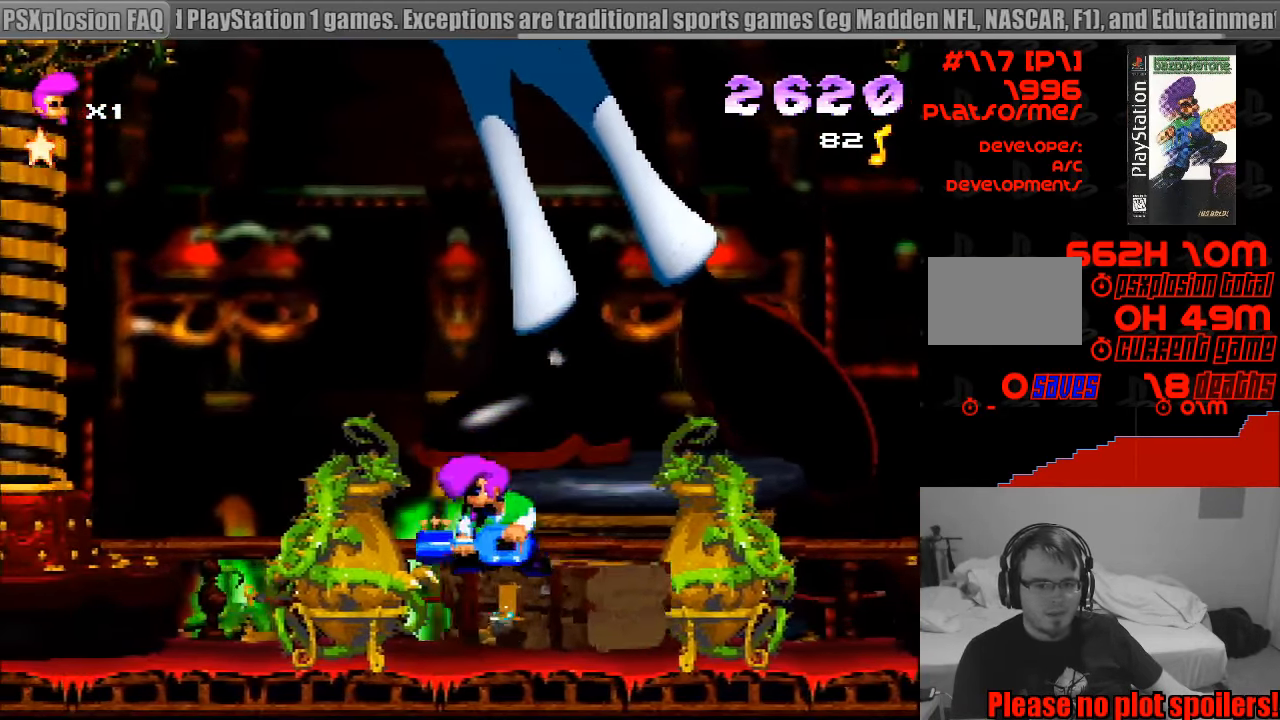
{"buttons": [], "events": [[233, "DPAD_RIGHT", "down"], [317, "DPAD_RIGHT", "up"]]}
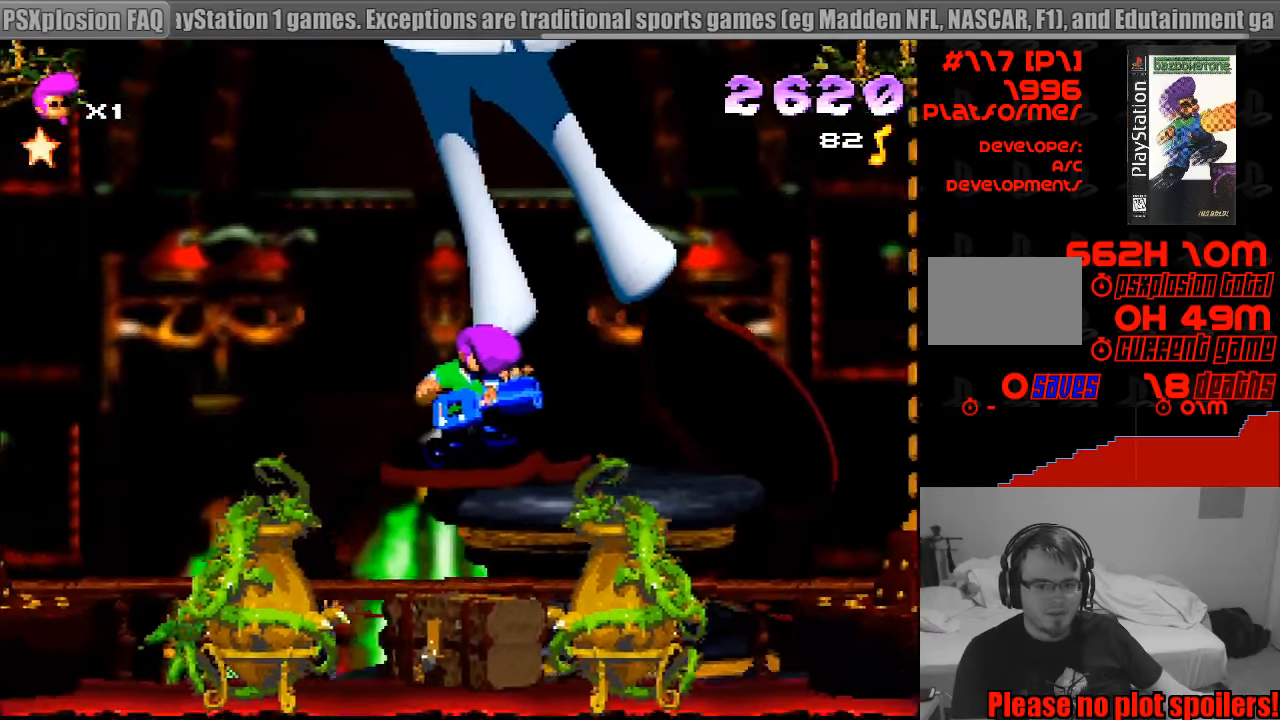
{"buttons": ["SQUARE"], "events": [[50, "DPAD_LEFT", "down"], [150, "DPAD_LEFT", "up"], [233, "SQUARE", "down"]]}
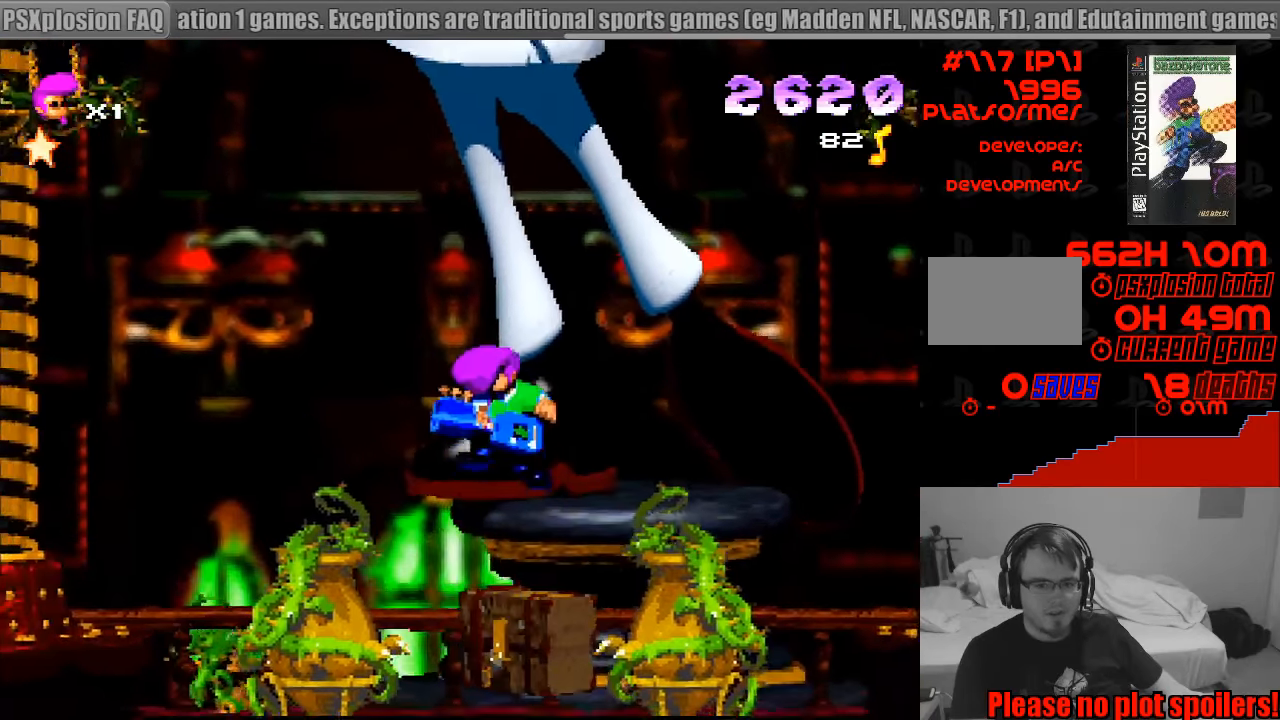
{"buttons": [], "events": [[250, "DPAD_RIGHT", "down"], [300, "SQUARE", "up"], [367, "DPAD_RIGHT", "up"]]}
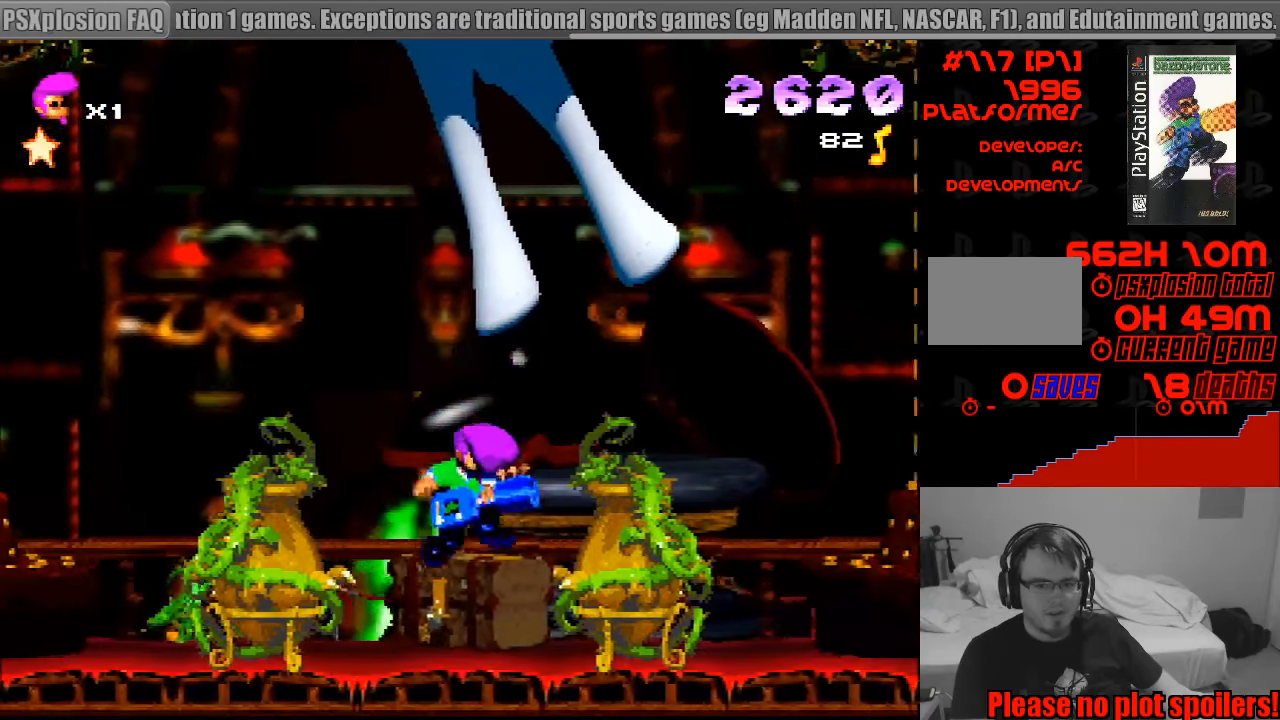
{"buttons": ["CROSS", "SQUARE", "DPAD_DOWN", "DPAD_LEFT"], "events": [[33, "SQUARE", "down"], [50, "DPAD_LEFT", "down"], [267, "CROSS", "down"], [383, "DPAD_DOWN", "down"]]}
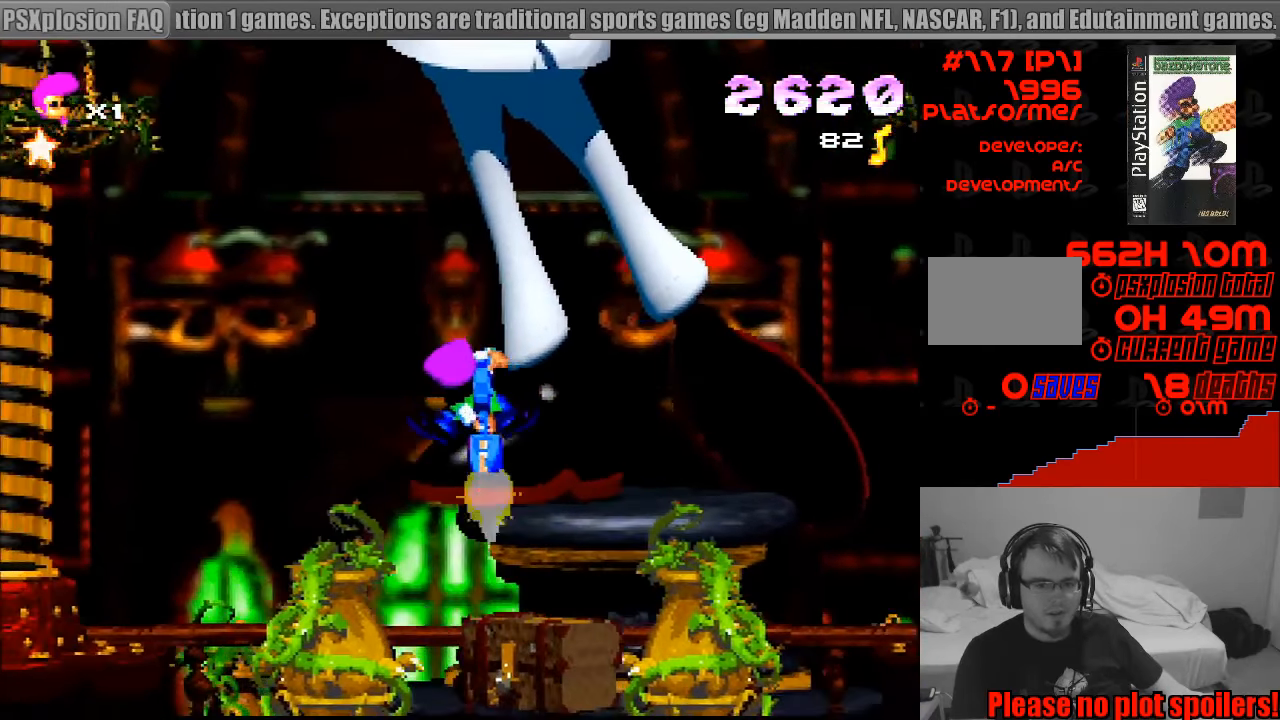
{"buttons": ["CROSS", "SQUARE", "DPAD_DOWN", "DPAD_LEFT"], "events": []}
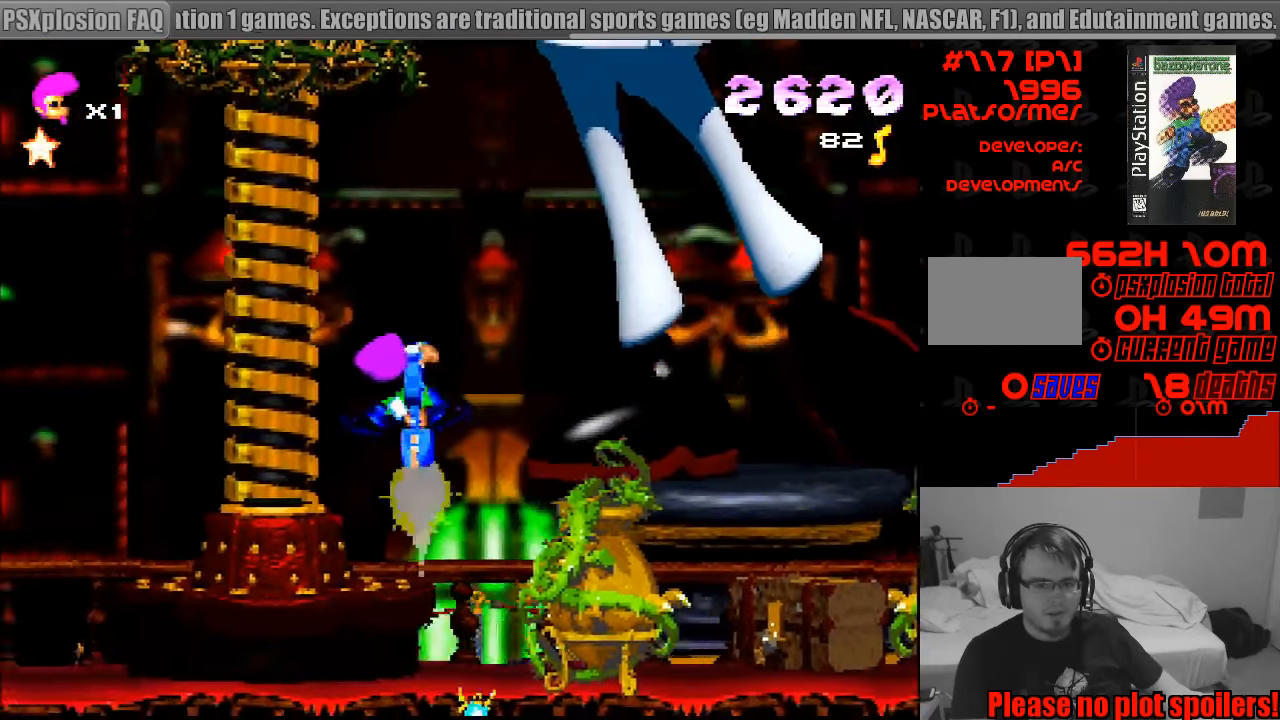
{"buttons": [], "events": [[67, "CROSS", "up"], [67, "DPAD_DOWN", "up"], [83, "DPAD_LEFT", "up"], [100, "SQUARE", "up"]]}
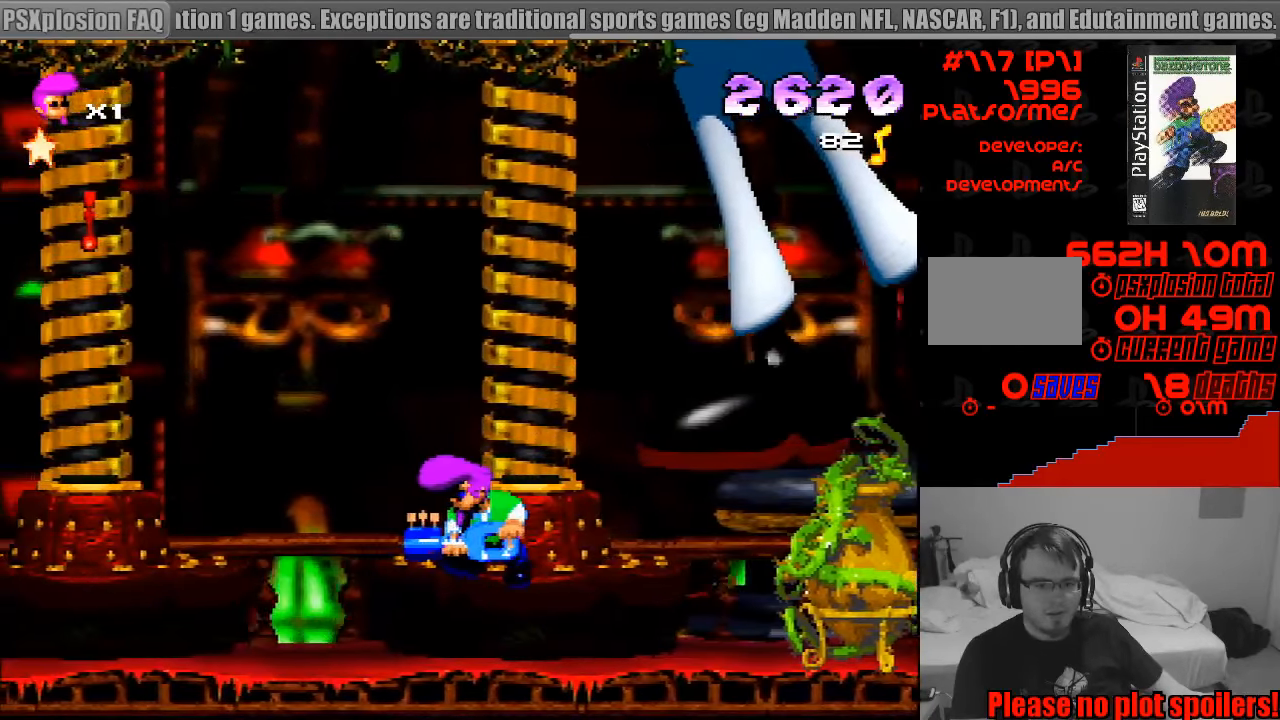
{"buttons": ["DPAD_RIGHT"], "events": [[83, "DPAD_RIGHT", "down"]]}
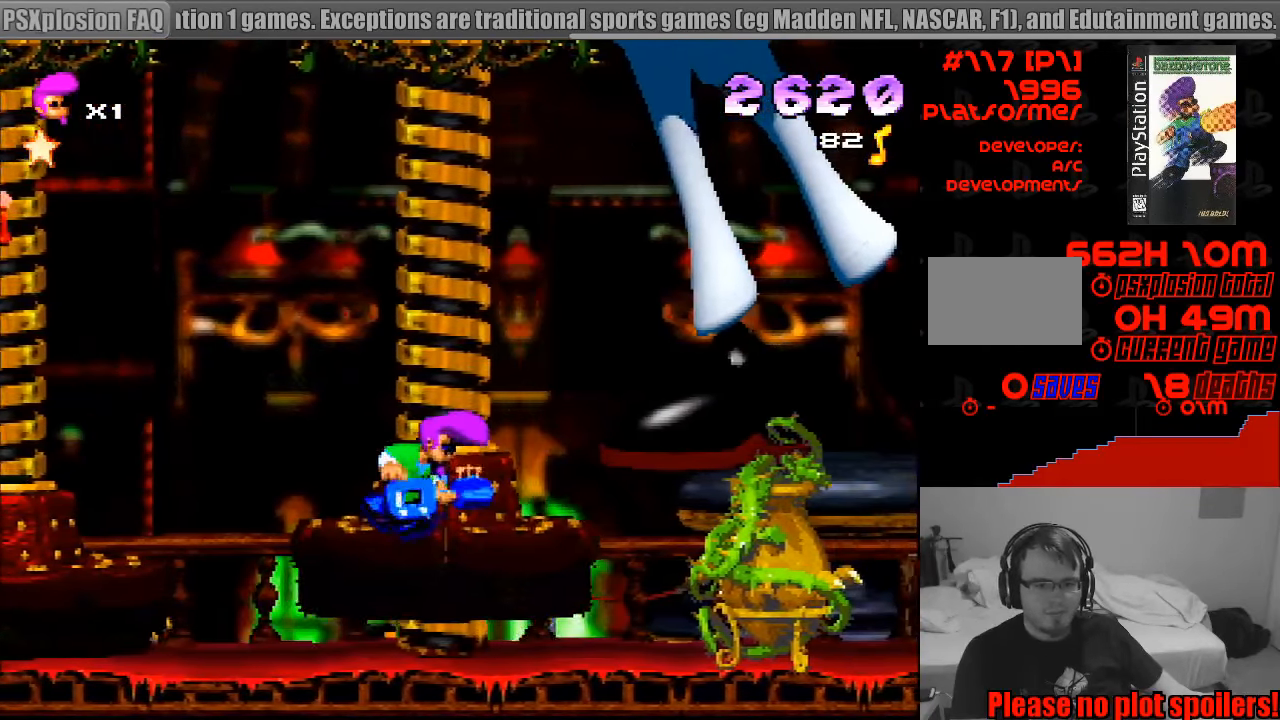
{"buttons": ["DPAD_RIGHT"], "events": []}
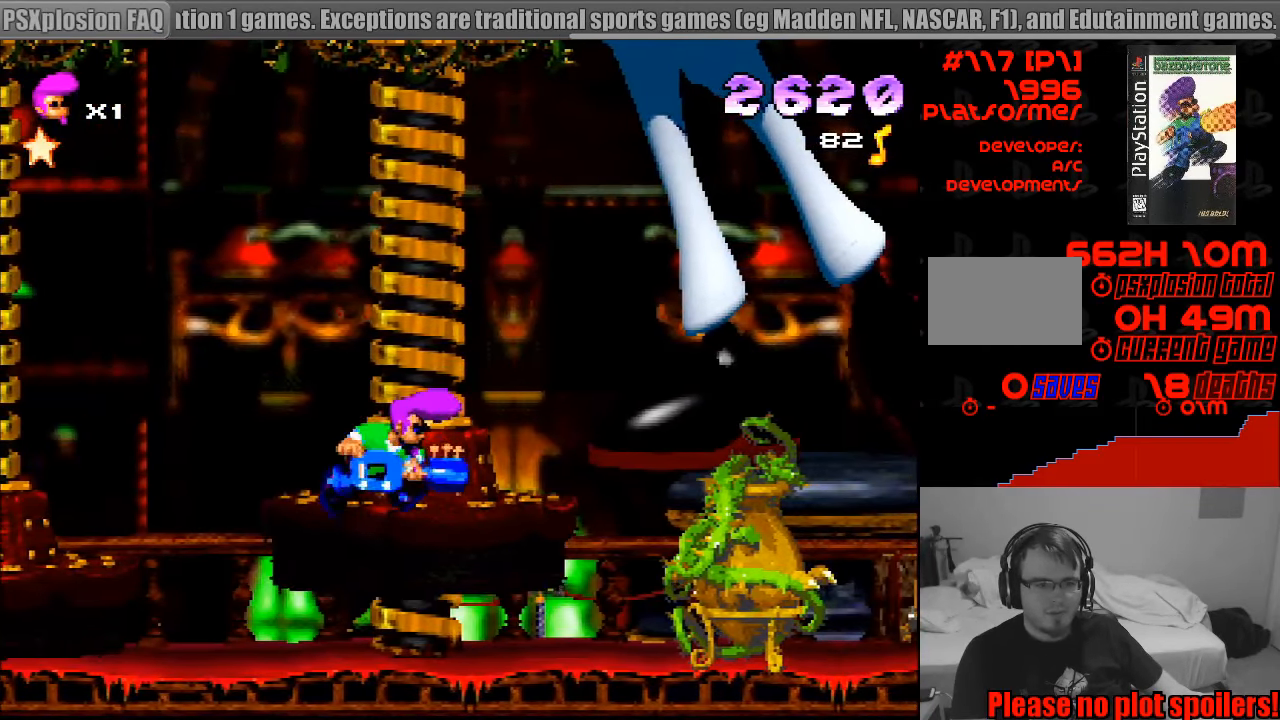
{"buttons": ["DPAD_LEFT"], "events": [[367, "DPAD_LEFT", "down"], [367, "DPAD_RIGHT", "up"]]}
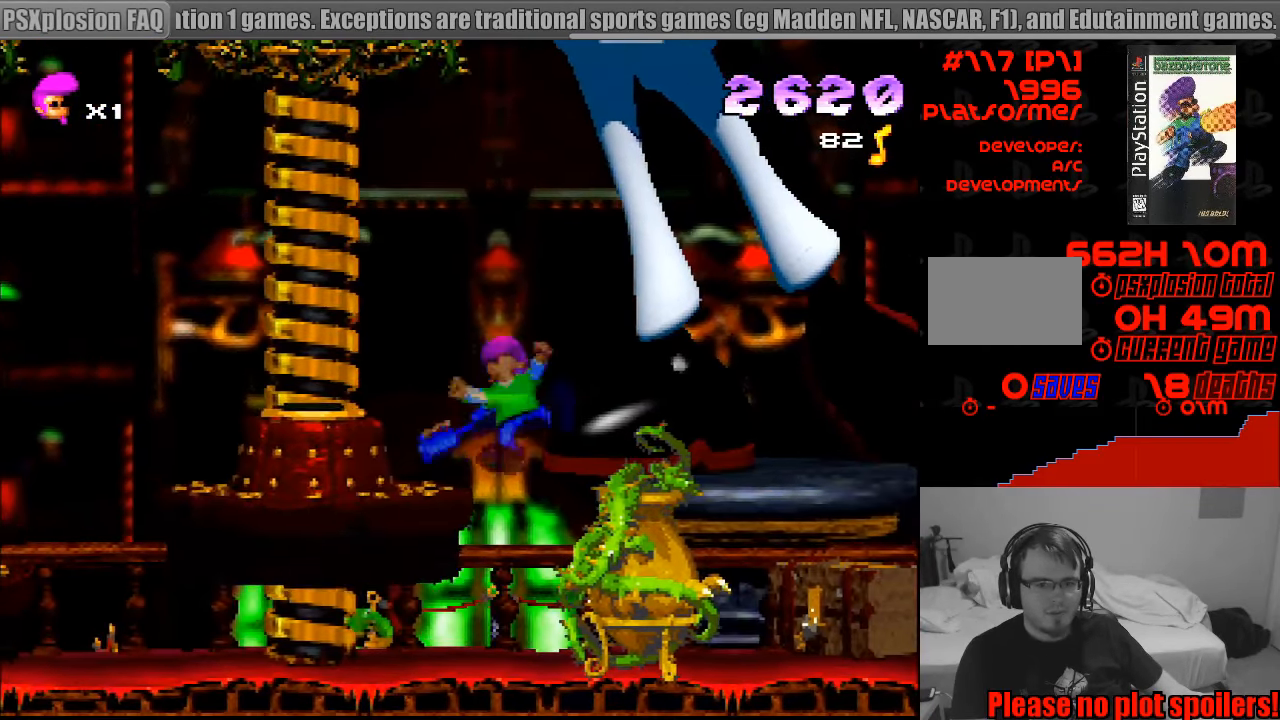
{"buttons": ["DPAD_LEFT"], "events": [[50, "L1", "down"], [67, "L1", "up"]]}
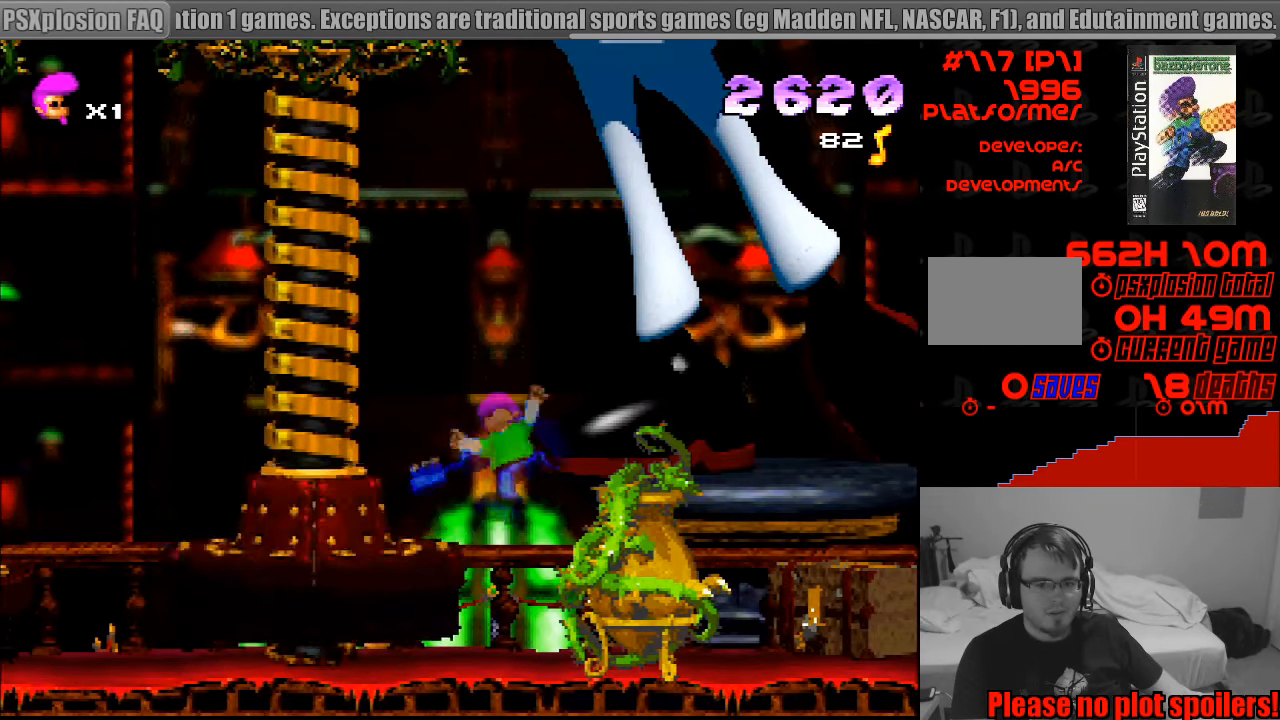
{"buttons": [], "events": [[100, "DPAD_LEFT", "up"]]}
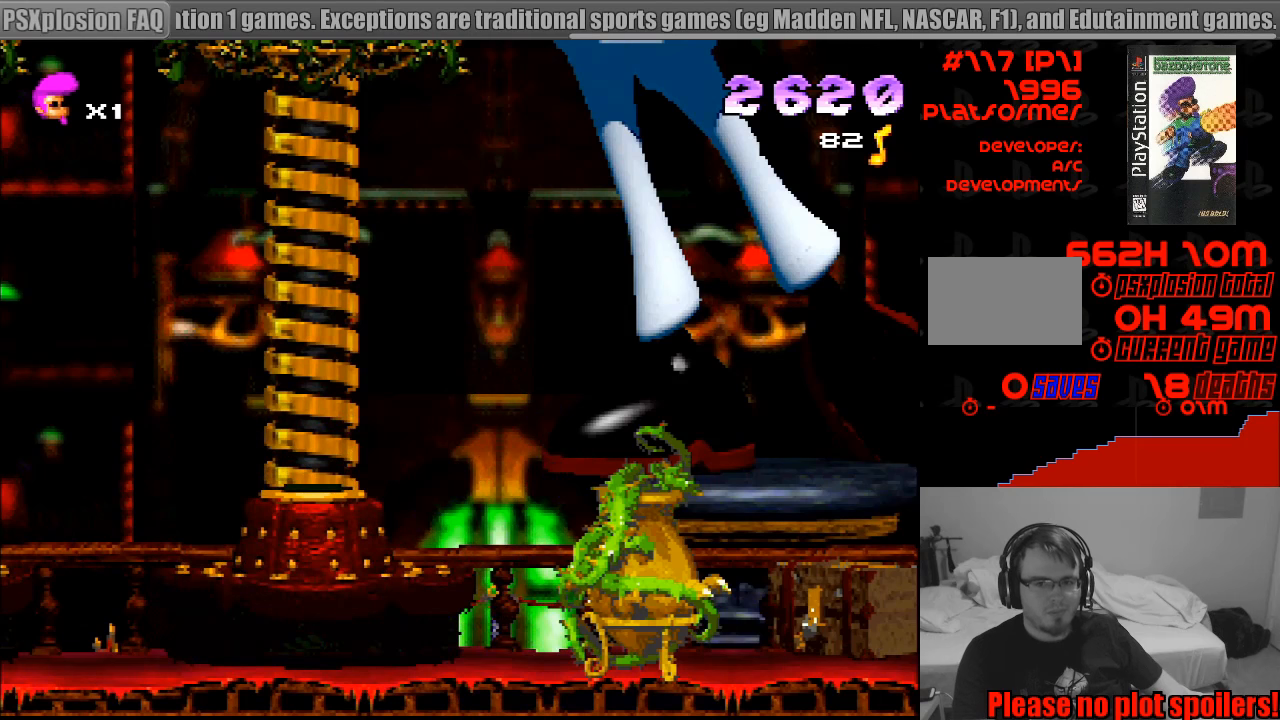
{"buttons": [], "events": []}
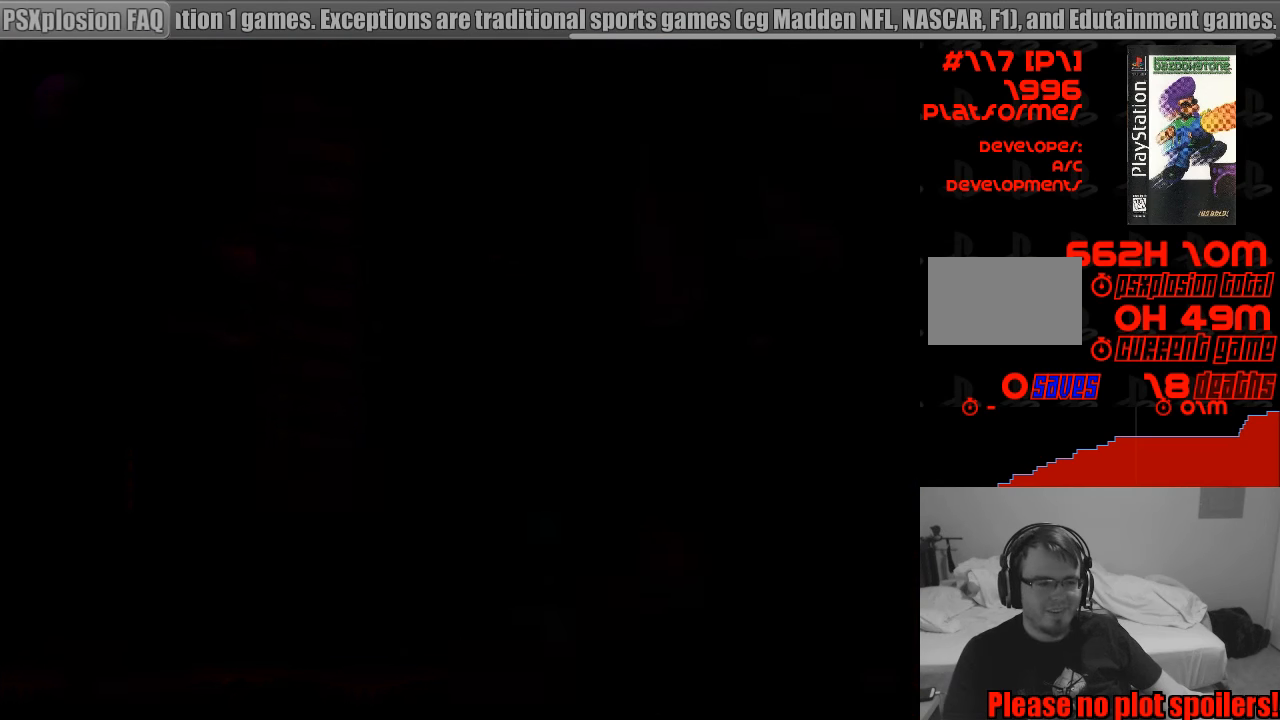
{"buttons": [], "events": []}
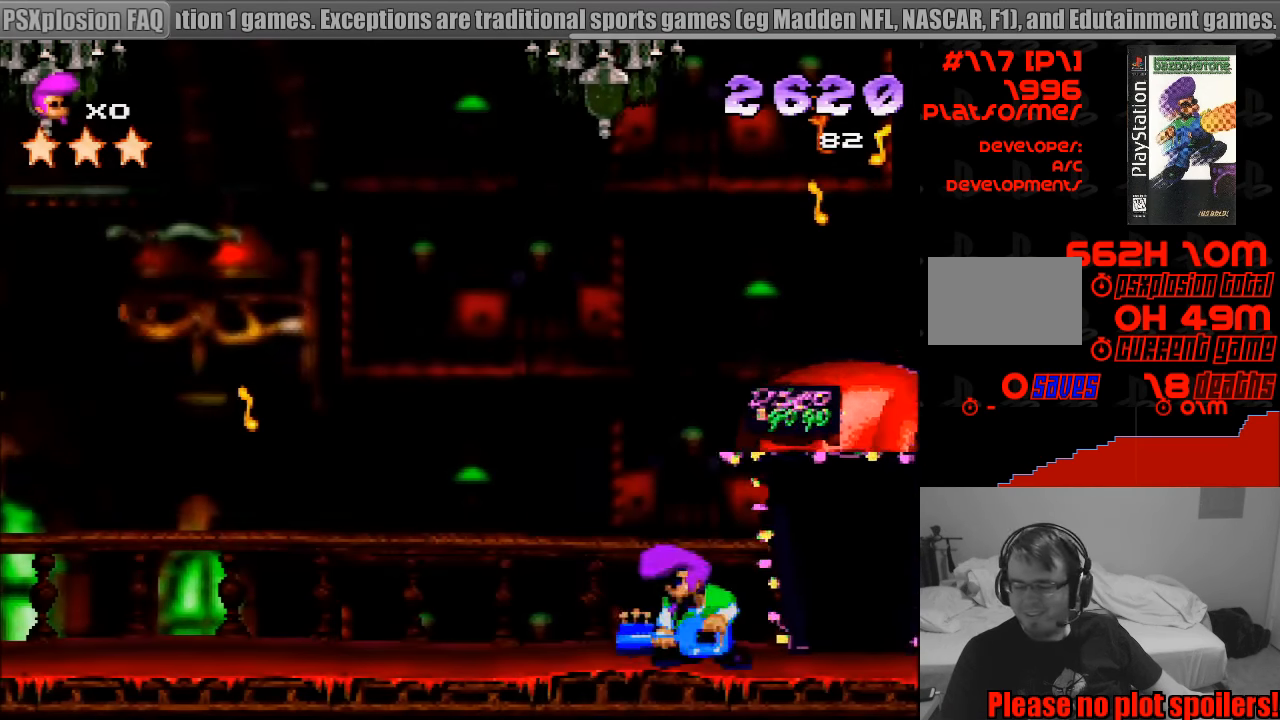
{"buttons": [], "events": []}
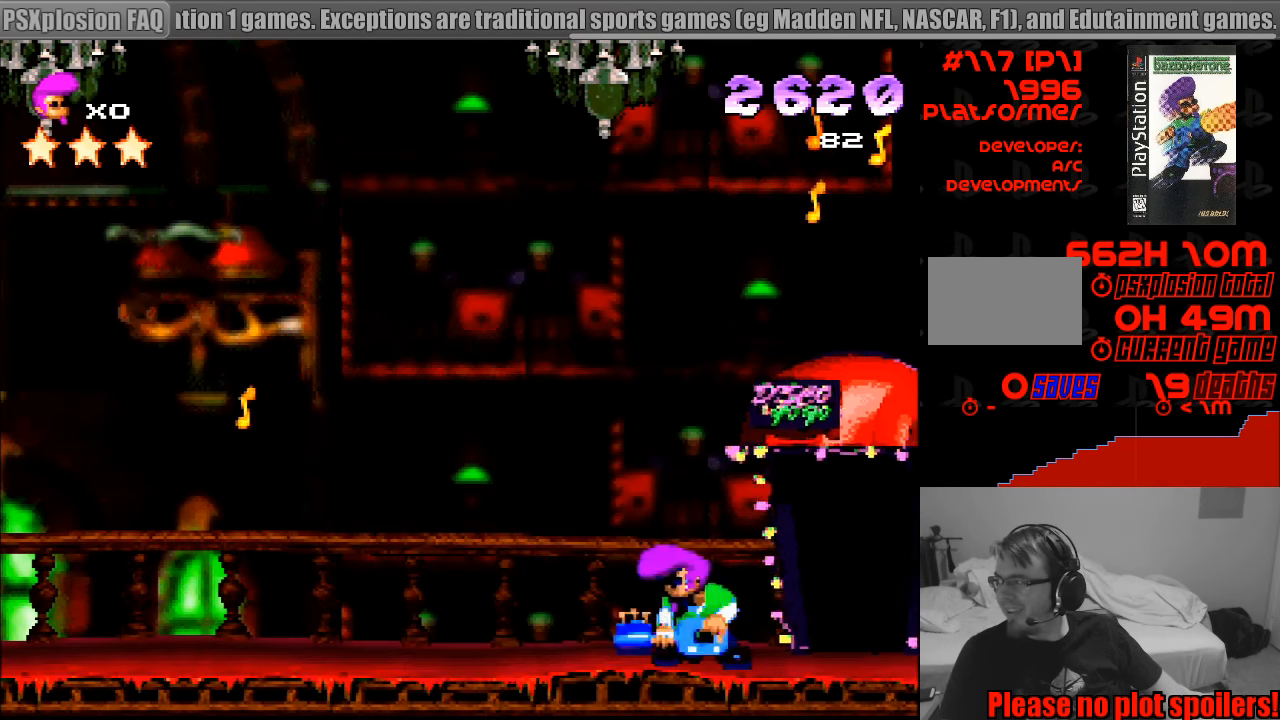
{"buttons": [], "events": []}
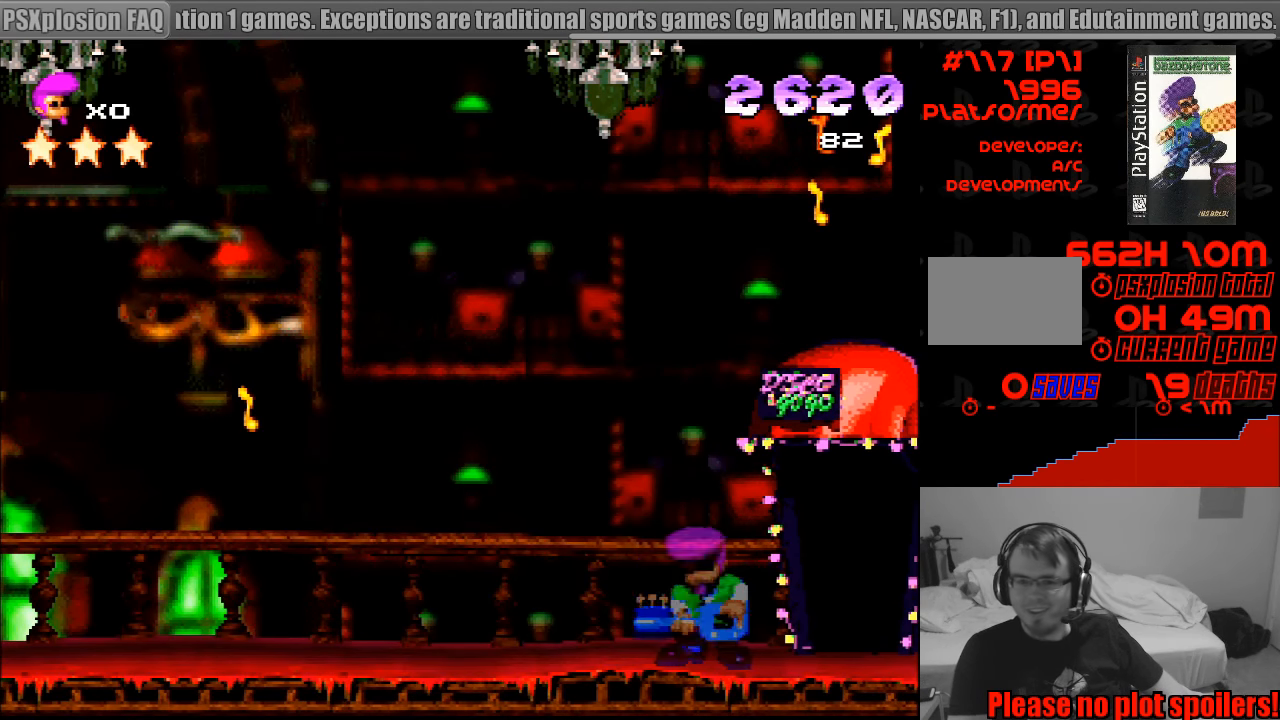
{"buttons": [], "events": []}
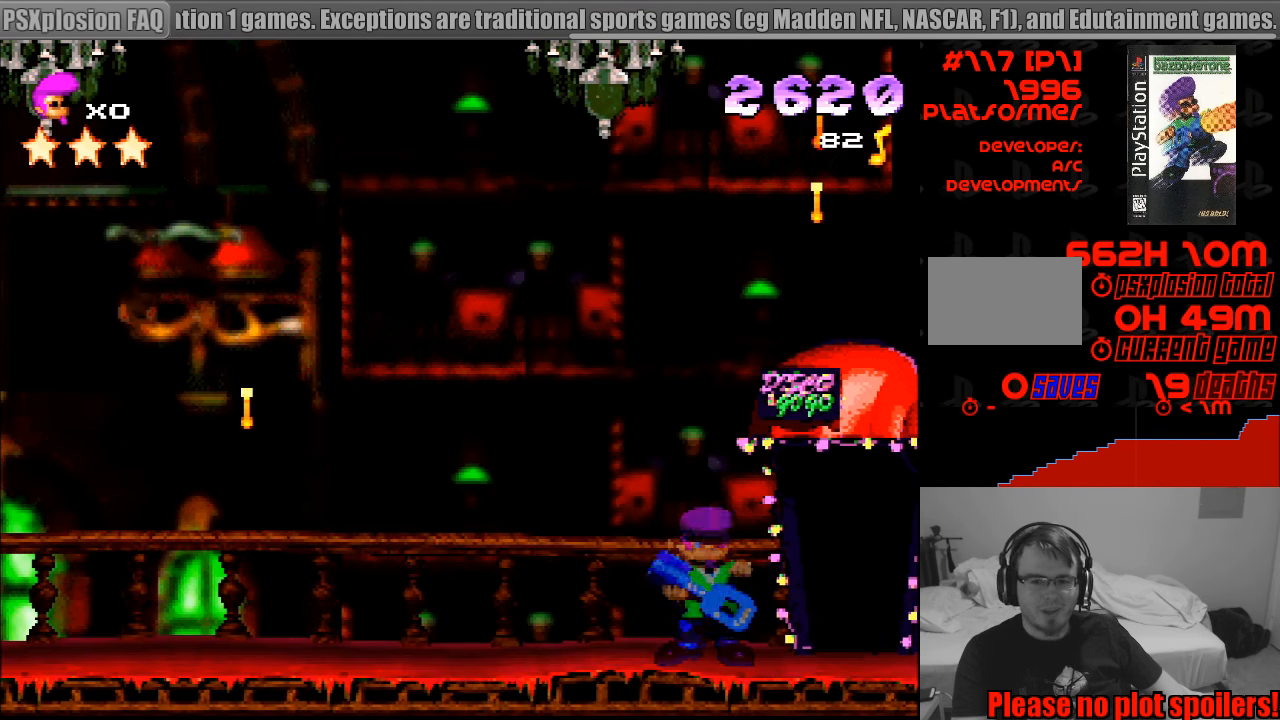
{"buttons": [], "events": []}
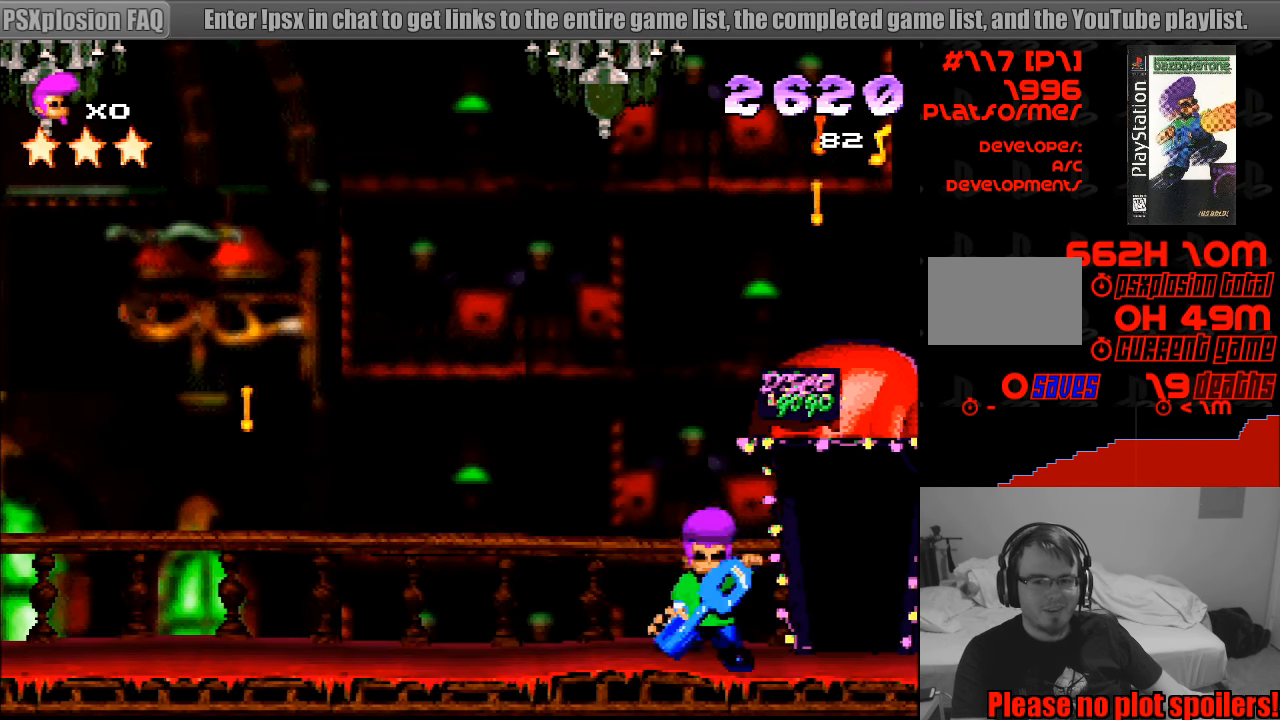
{"buttons": ["DPAD_RIGHT"], "events": [[167, "DPAD_RIGHT", "down"]]}
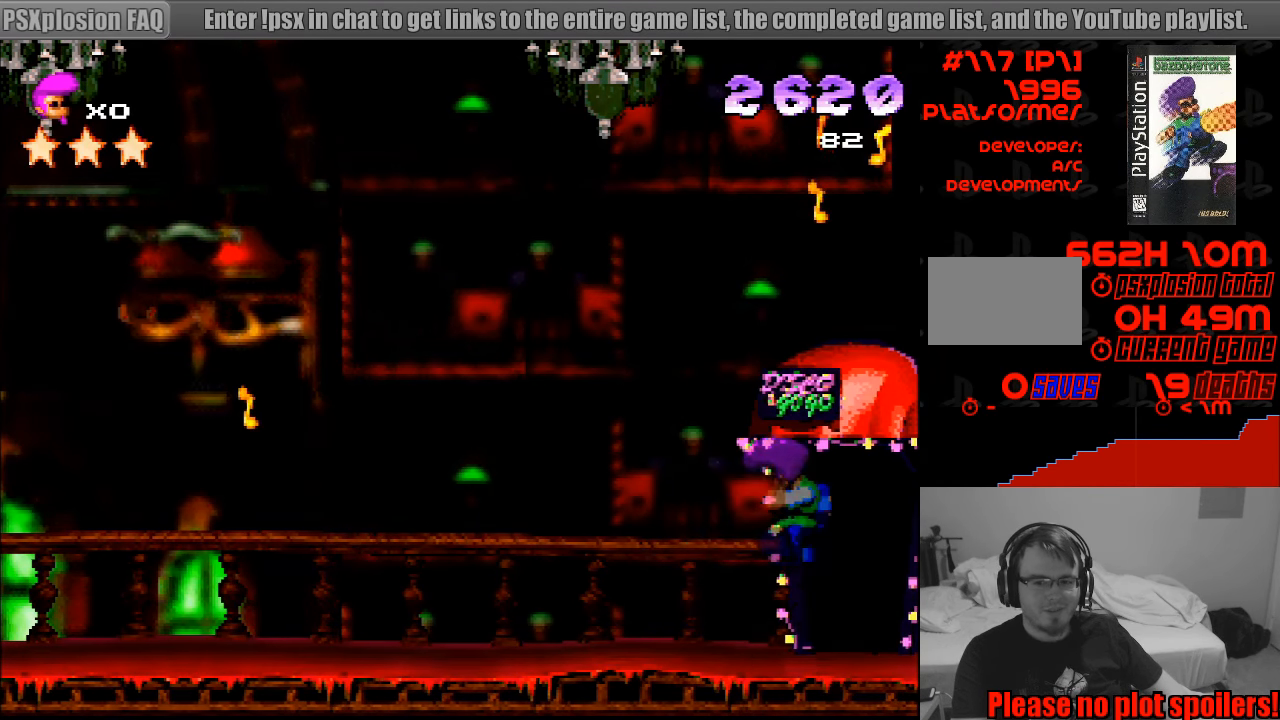
{"buttons": [], "events": [[283, "L1", "down"], [300, "L1", "up"], [333, "DPAD_RIGHT", "up"]]}